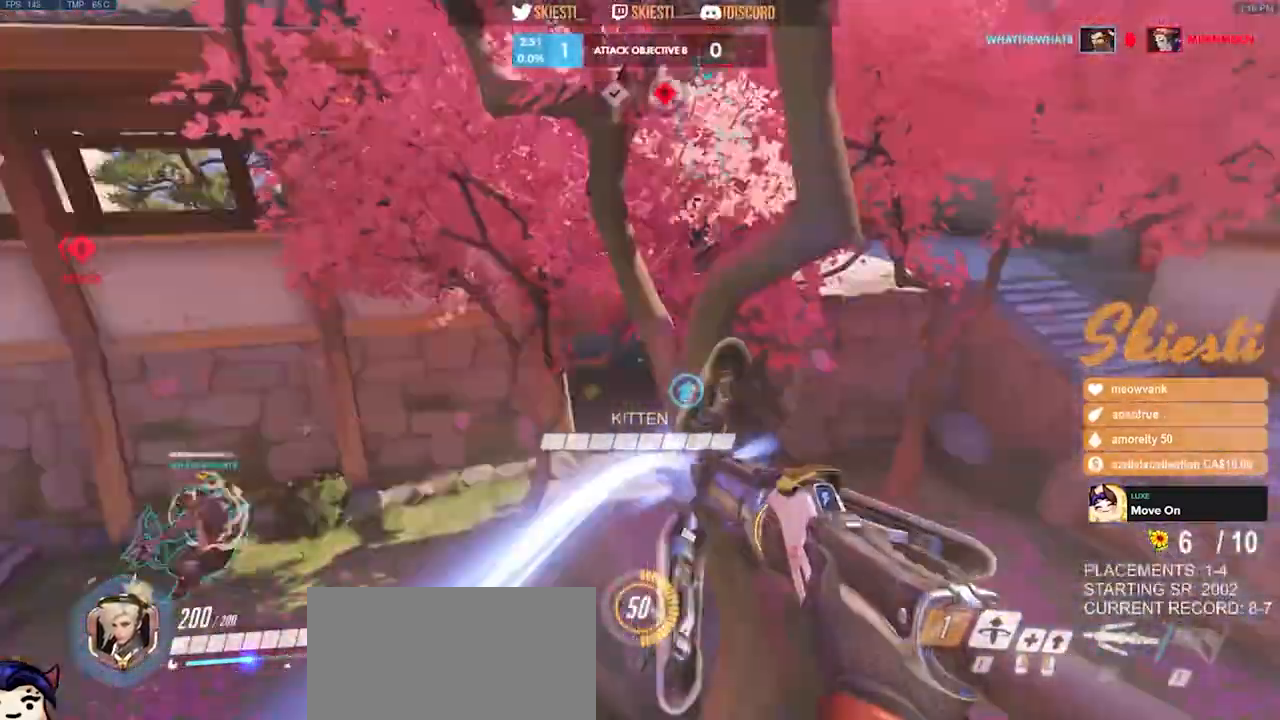
Gameplay with keyboard and mouse; each line is a JSON object with the keys and mouse buttons held at the frame after it. "events" lists presses ("down") and releases ("up") of "a", "ctrl", "d", "e", "q", "s", "shift", "space", "w", "mouse_left", "mouse_wheel", "mouse_right", "mouse_mb4" and "mouse_mb5" between this image and that frame as [ms after this image, input, new state], when the widget could be followed in between. "mouse_left", "mouse_wheel", "mouse_right", "mouse_mb4", "mouse_mb5" = the "left", "wheel", "right", "mb4", "mb5" buttons of the "mouse" list. No other keys are recorded. "wheel" means that the mouse wheel is clicked or scrolled. Mouse movement is not recorded.
{"keys": ["a"], "mouse": ["left"], "events": [[117, "w", "up"], [233, "a", "down"], [233, "space", "up"], [300, "d", "up"]]}
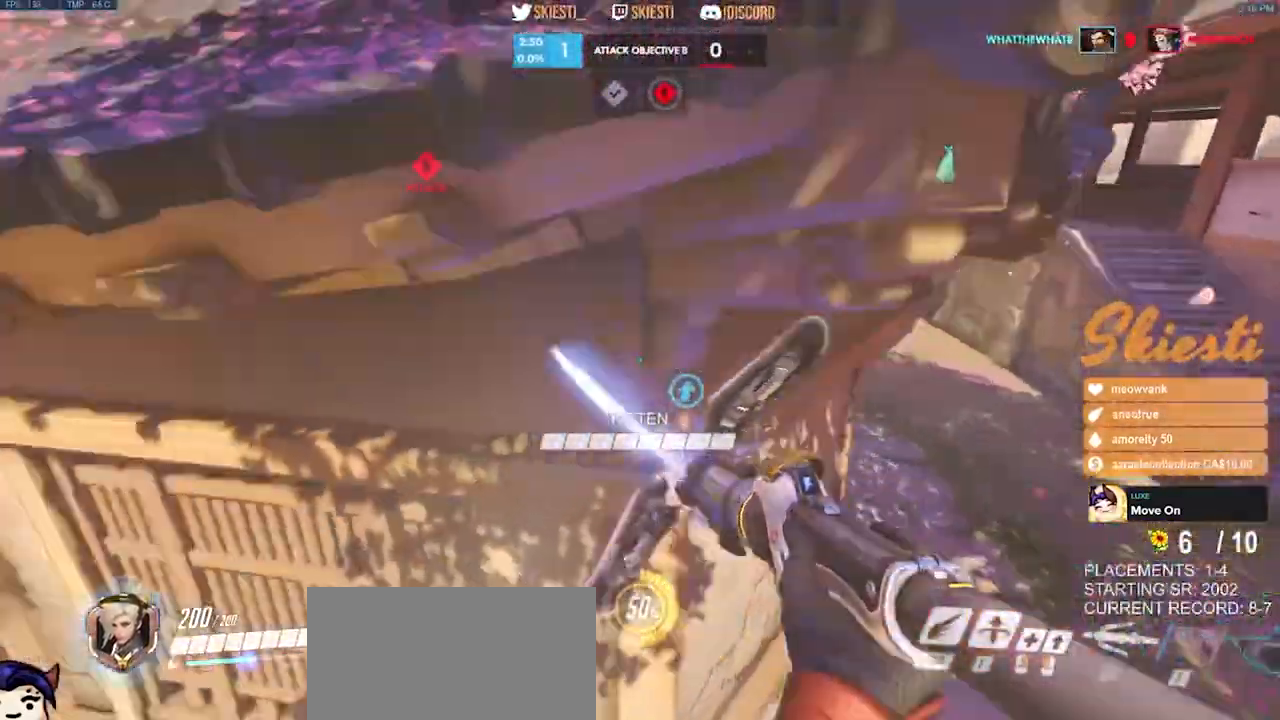
{"keys": ["a", "w"], "mouse": ["left"], "events": [[200, "w", "down"]]}
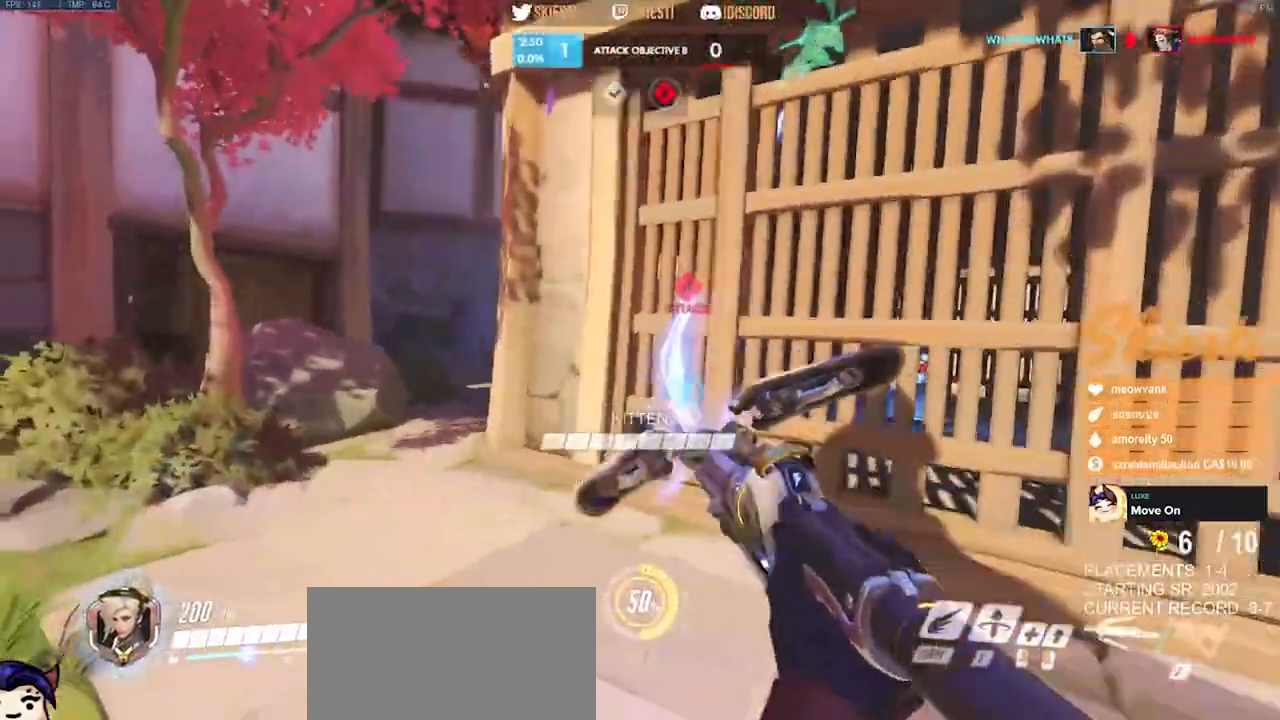
{"keys": ["d", "w"], "mouse": ["left"], "events": [[333, "d", "down"], [350, "a", "up"], [350, "space", "down"], [467, "space", "up"]]}
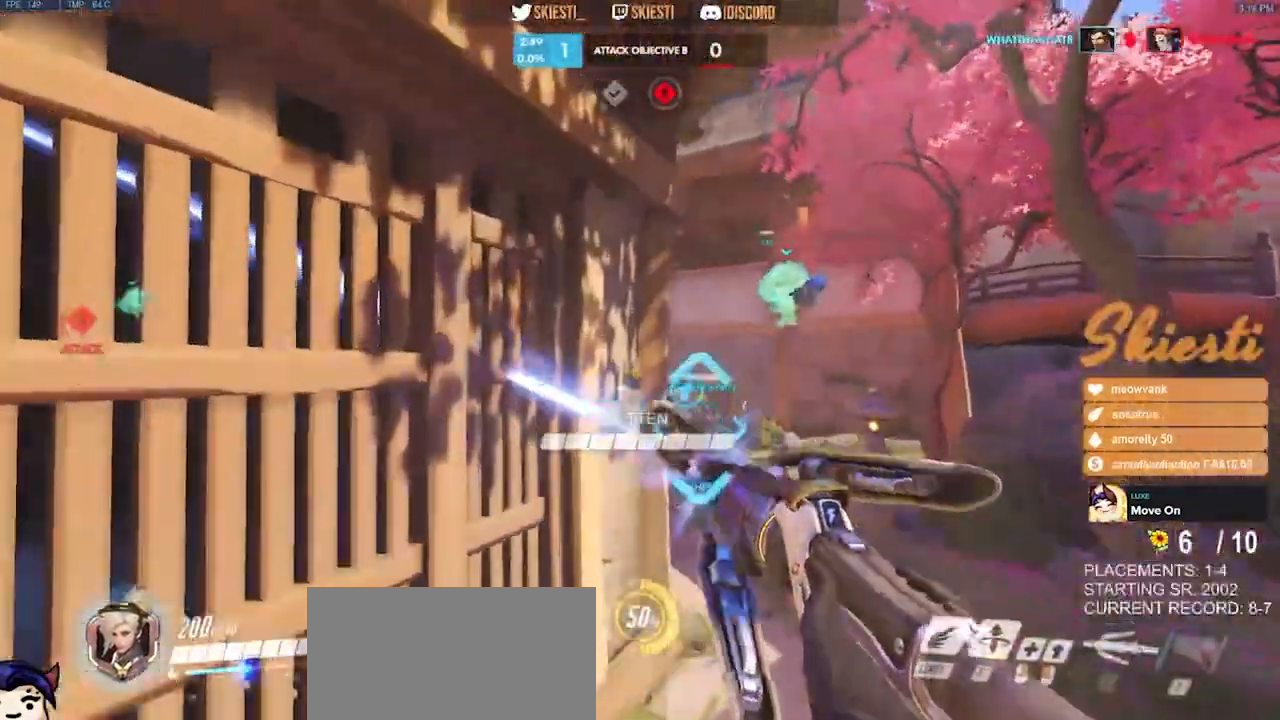
{"keys": ["d", "shift", "w"], "mouse": ["left"], "events": [[50, "shift", "down"]]}
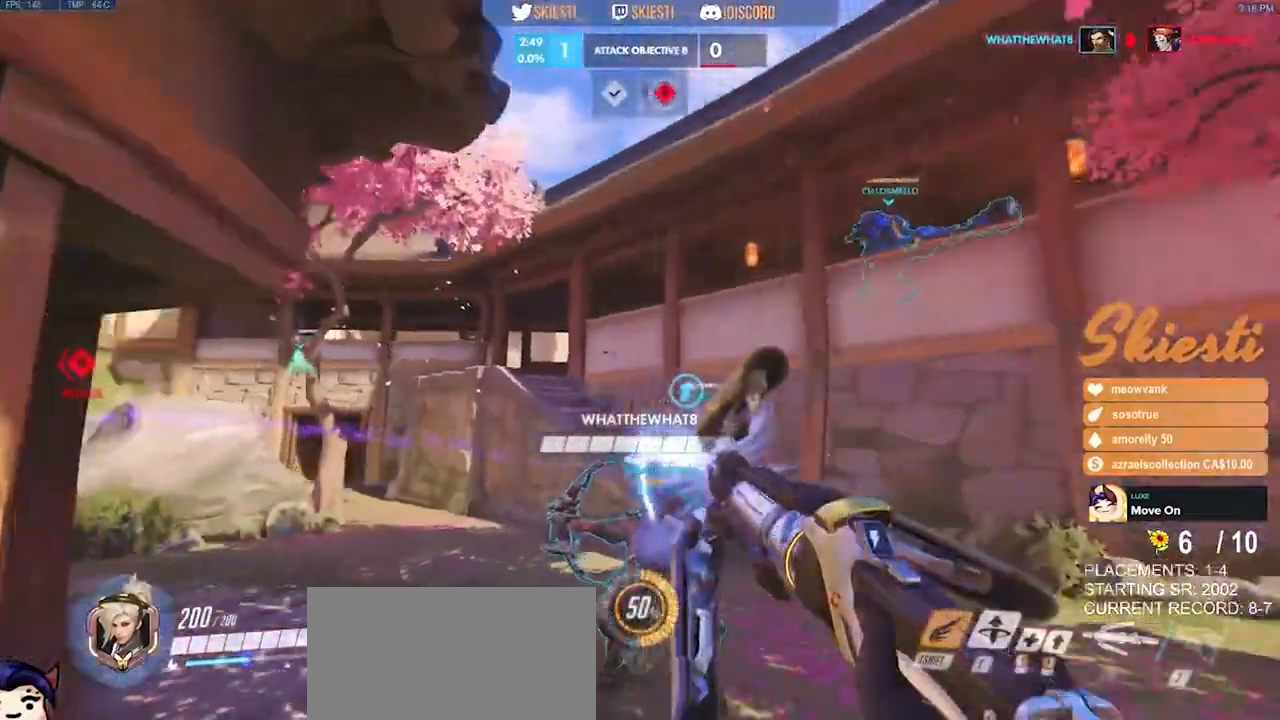
{"keys": ["shift", "space", "w"], "mouse": ["right"], "events": [[17, "space", "down"], [117, "d", "up"], [233, "mouse_left", "up"], [283, "mouse_right", "down"]]}
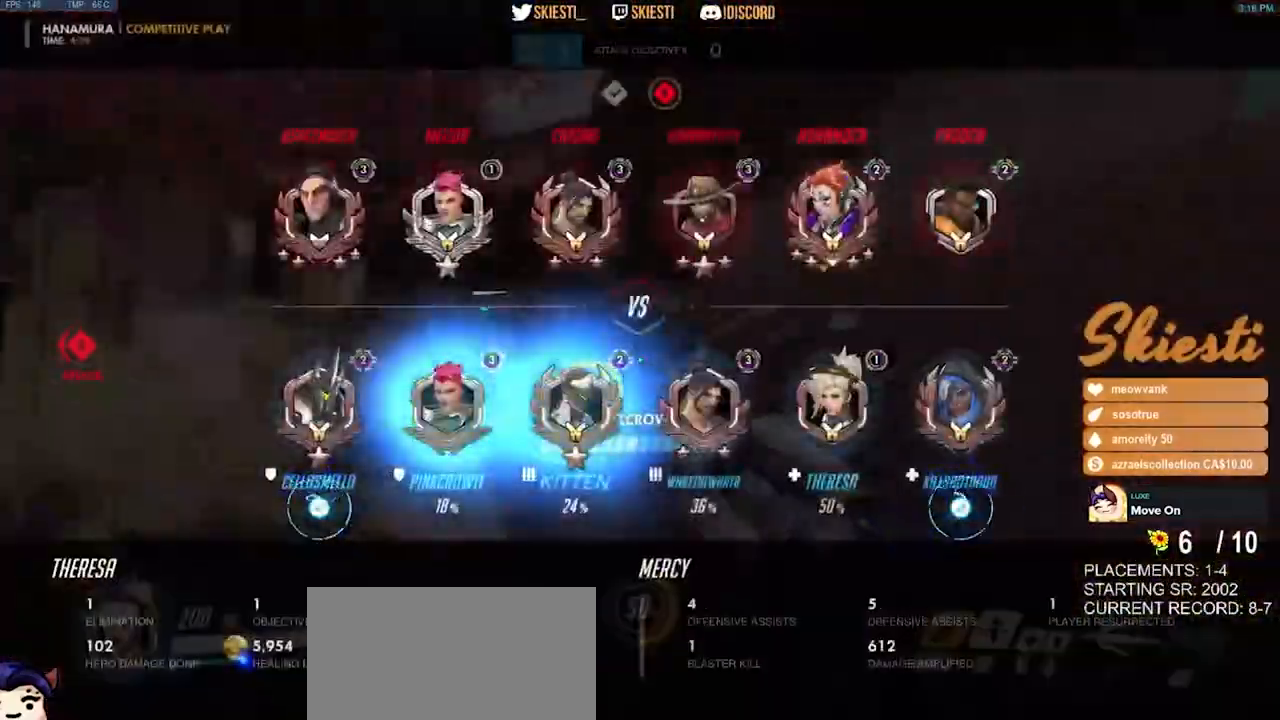
{"keys": ["d", "space"], "mouse": ["right"], "events": [[83, "space", "up"], [350, "d", "down"], [367, "shift", "up"], [383, "space", "down"], [500, "w", "up"]]}
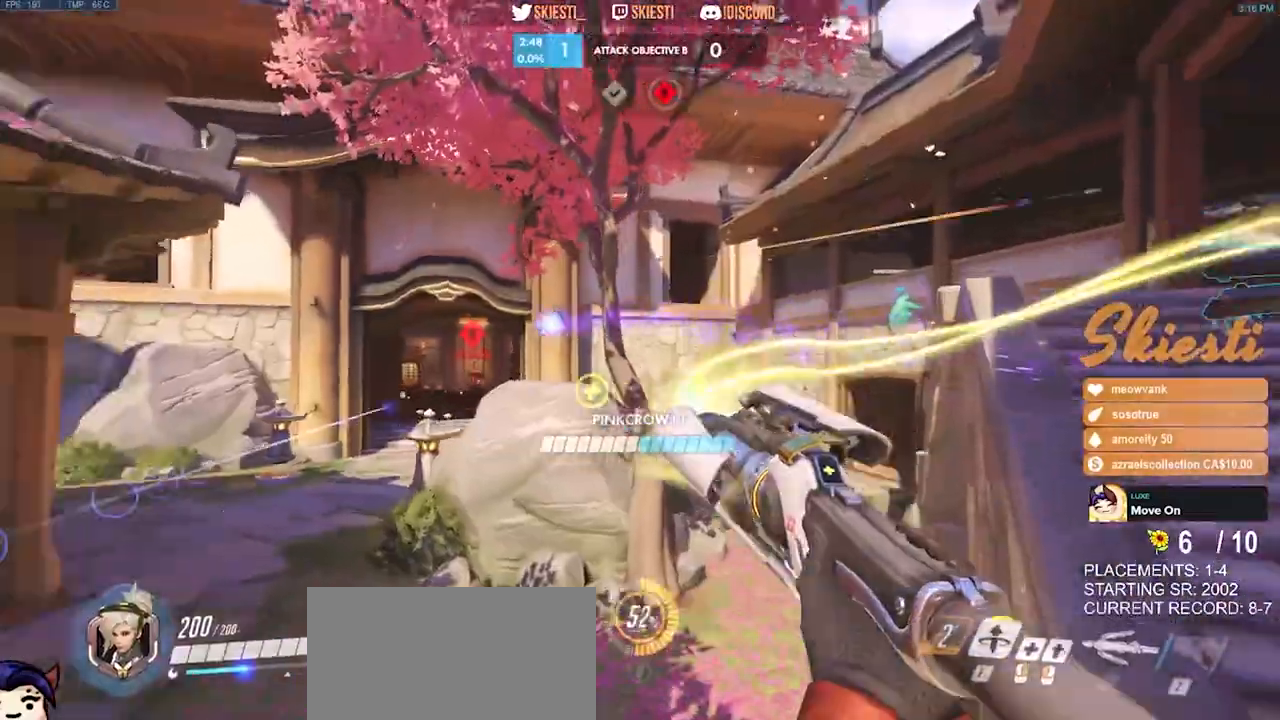
{"keys": ["d", "s"], "mouse": ["right"], "events": [[83, "space", "up"], [150, "s", "down"], [283, "a", "down"], [483, "a", "up"]]}
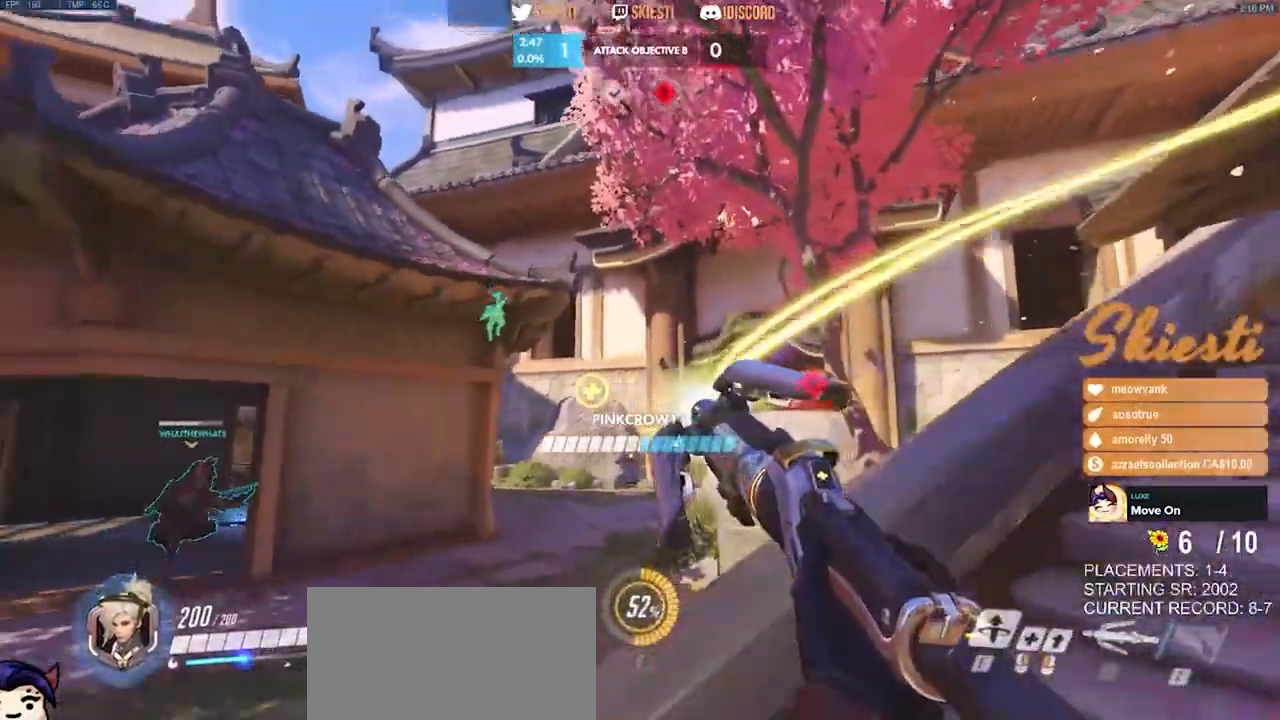
{"keys": ["d", "shift", "space", "w"], "mouse": ["left"], "events": [[17, "s", "up"], [150, "w", "down"], [233, "mouse_left", "down"], [383, "space", "down"], [417, "mouse_right", "up"], [417, "shift", "down"]]}
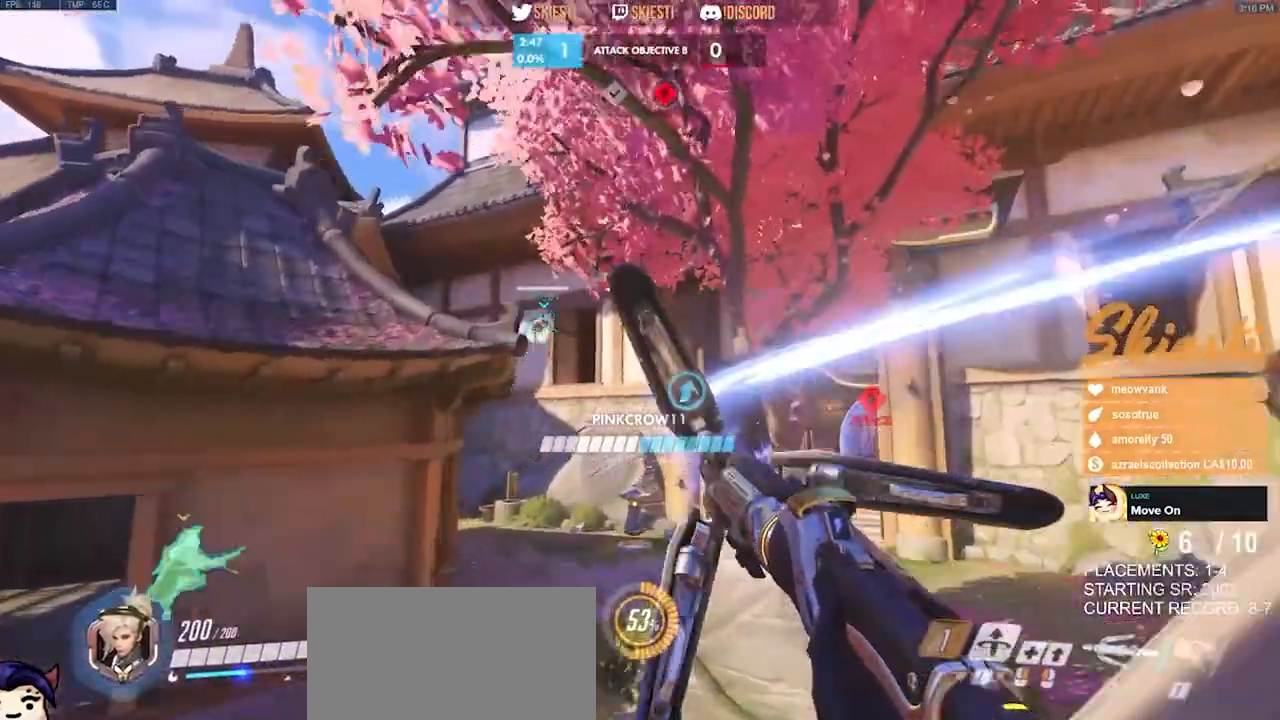
{"keys": ["shift", "w"], "mouse": ["left"], "events": [[167, "d", "up"], [383, "mouse_left", "up"], [417, "space", "up"], [467, "mouse_left", "down"]]}
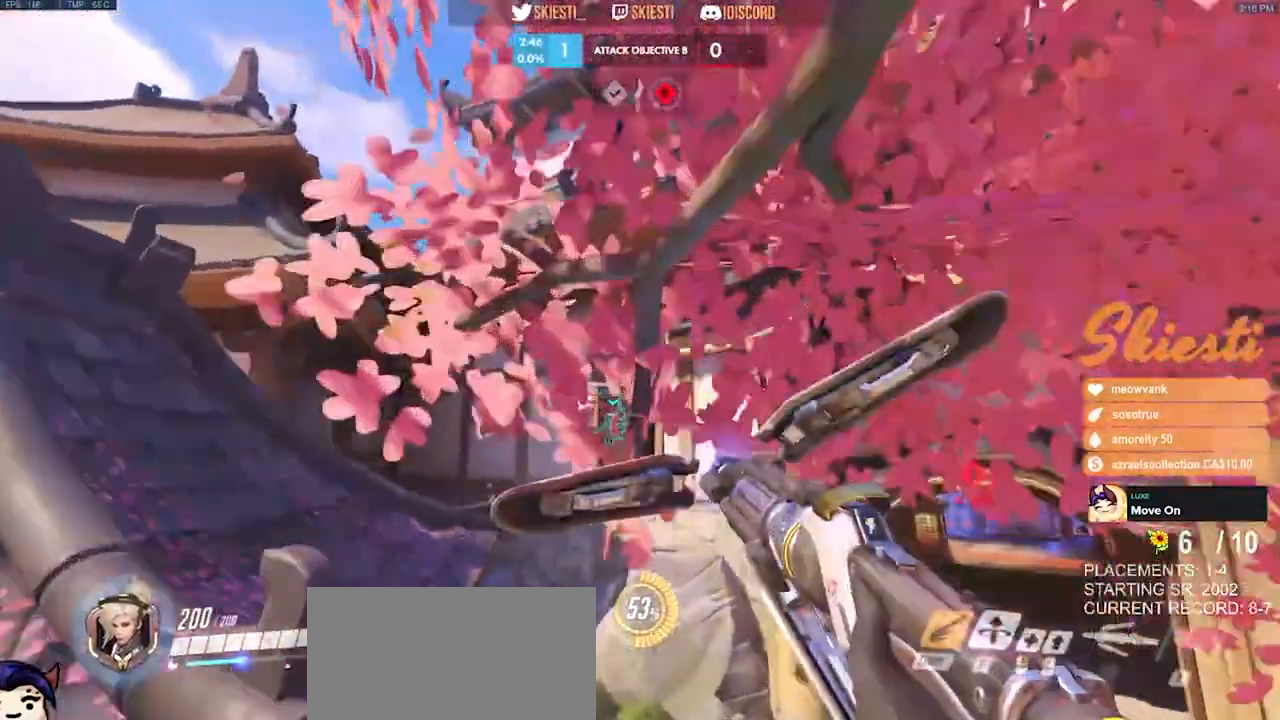
{"keys": ["shift", "space", "w"], "mouse": ["left"], "events": [[500, "space", "down"]]}
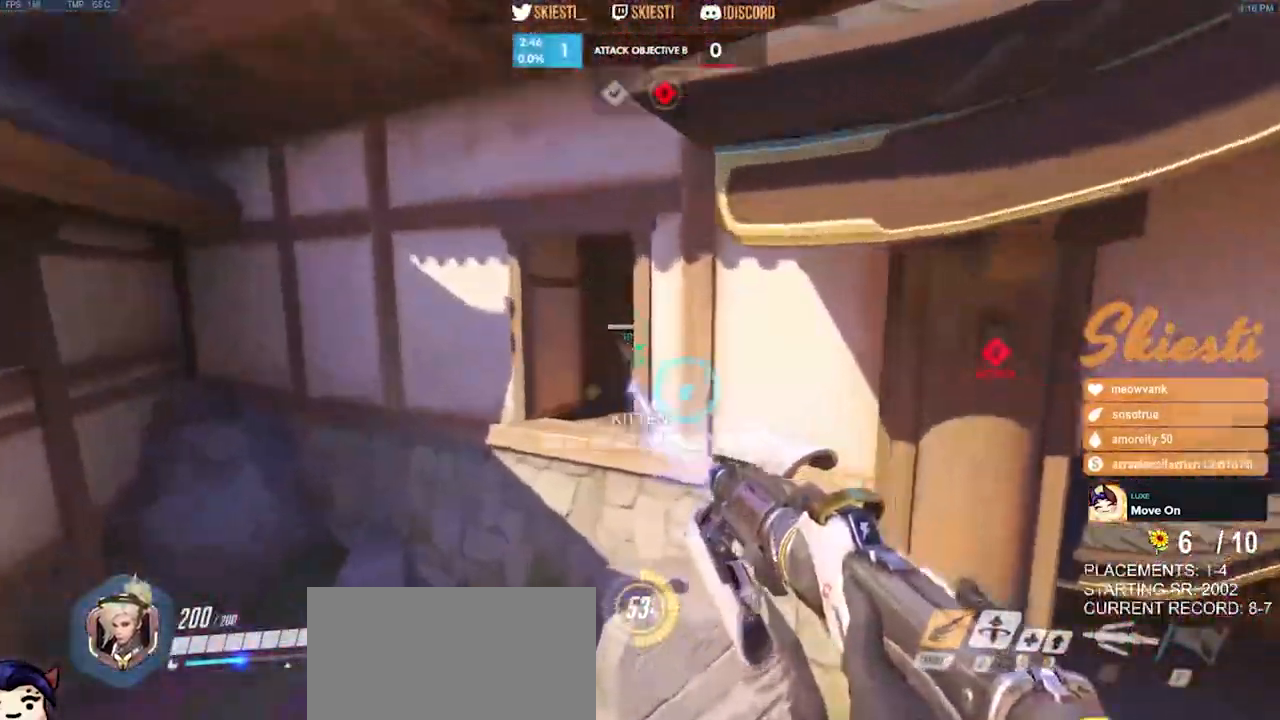
{"keys": ["d"], "mouse": ["left"], "events": [[50, "a", "down"], [133, "w", "up"], [150, "shift", "up"], [233, "space", "up"], [367, "a", "up"], [417, "d", "down"]]}
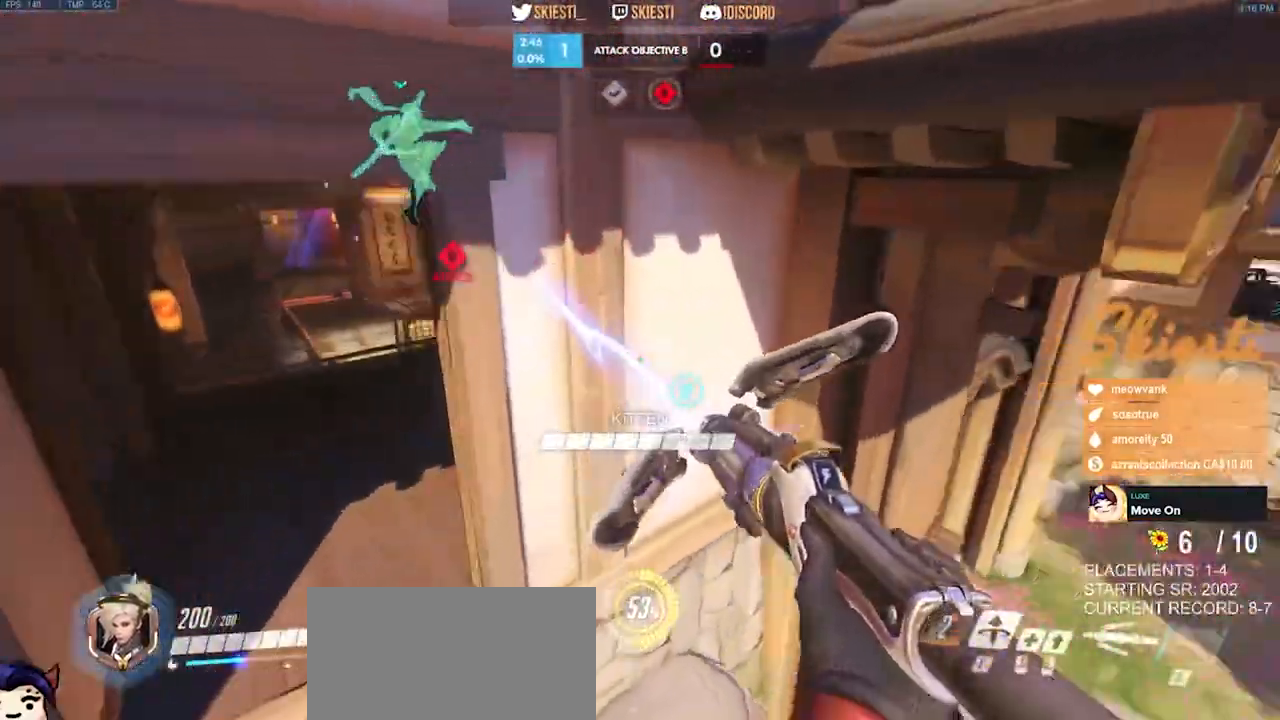
{"keys": ["space", "w"], "mouse": ["left"], "events": [[50, "w", "down"], [200, "d", "up"], [233, "a", "down"], [233, "space", "down"], [283, "a", "up"]]}
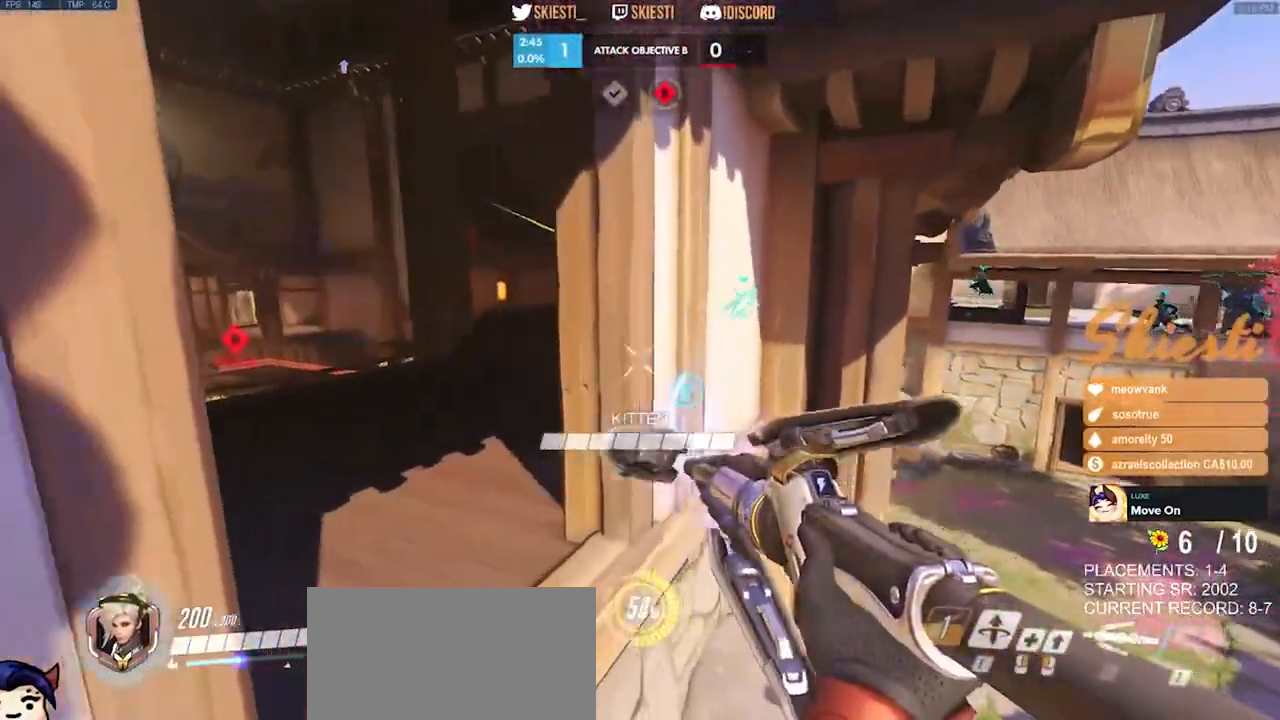
{"keys": ["a", "space", "w"], "mouse": ["left"], "events": [[17, "a", "down"], [133, "a", "up"], [367, "a", "down"]]}
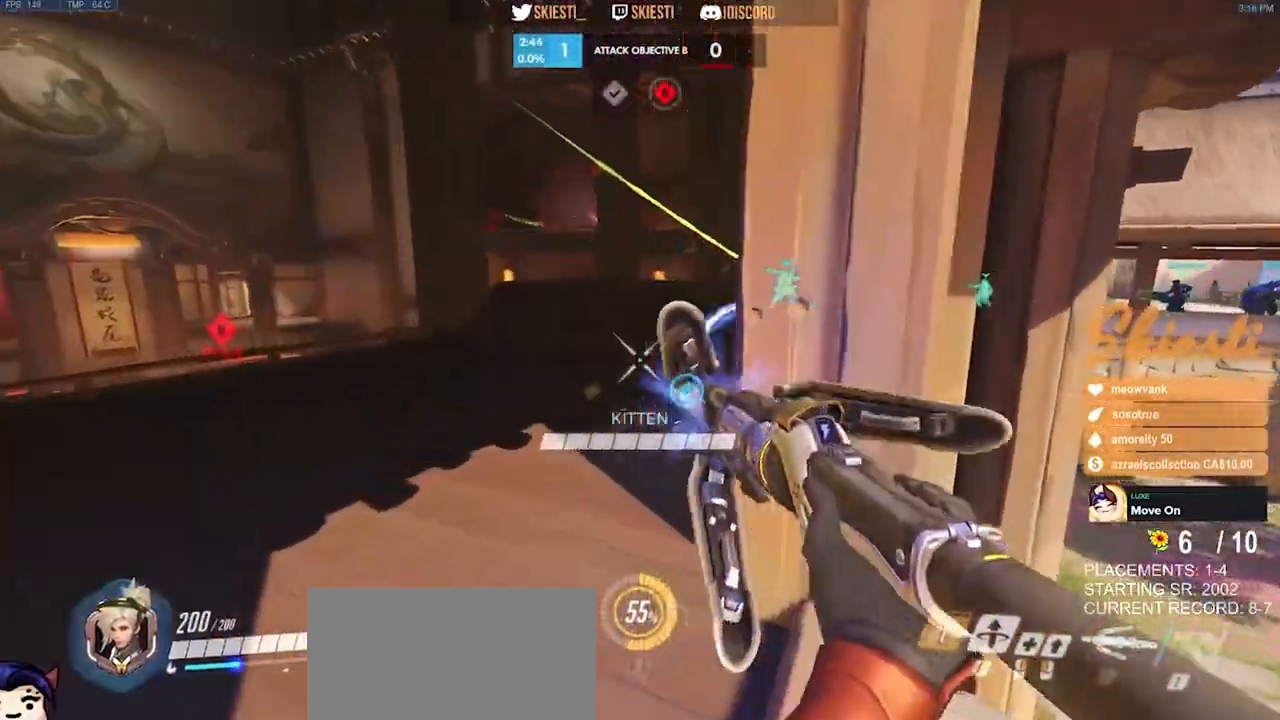
{"keys": ["a", "shift", "w"], "mouse": ["left"], "events": [[150, "w", "up"], [300, "space", "up"], [400, "w", "down"], [500, "shift", "down"]]}
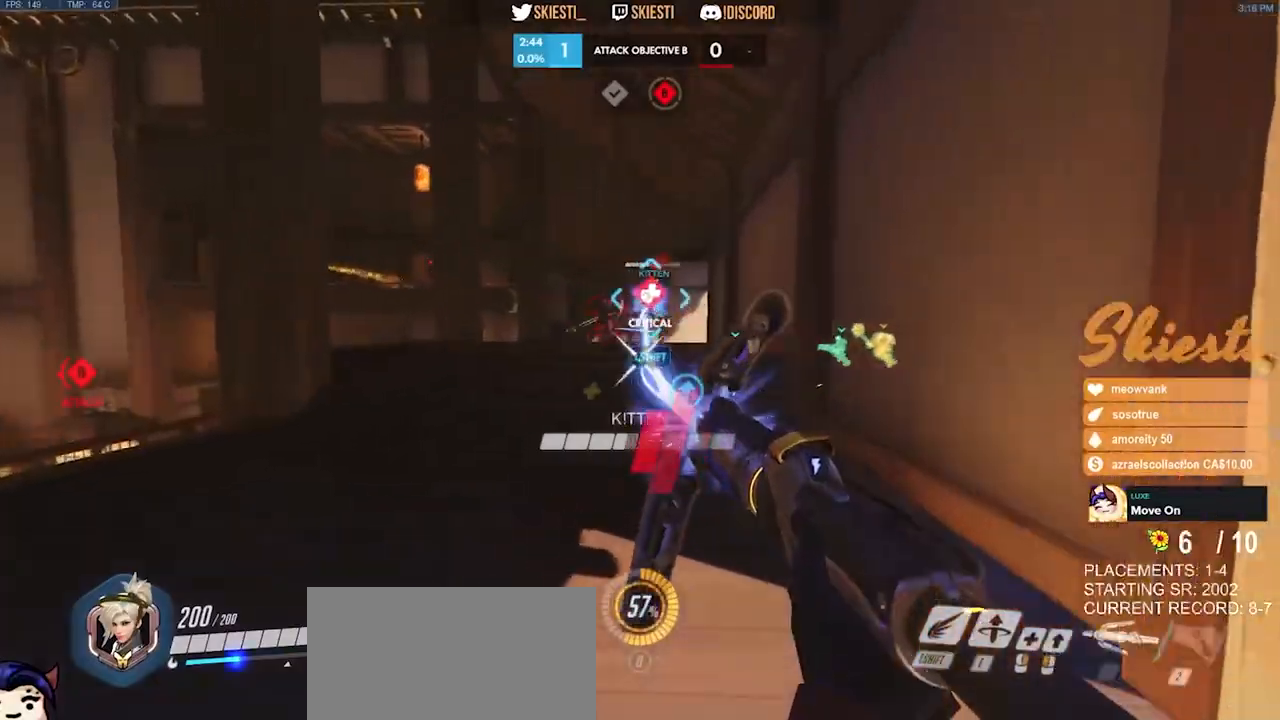
{"keys": ["a", "w"], "mouse": ["left", "right"], "events": [[150, "mouse_right", "down"], [467, "shift", "up"]]}
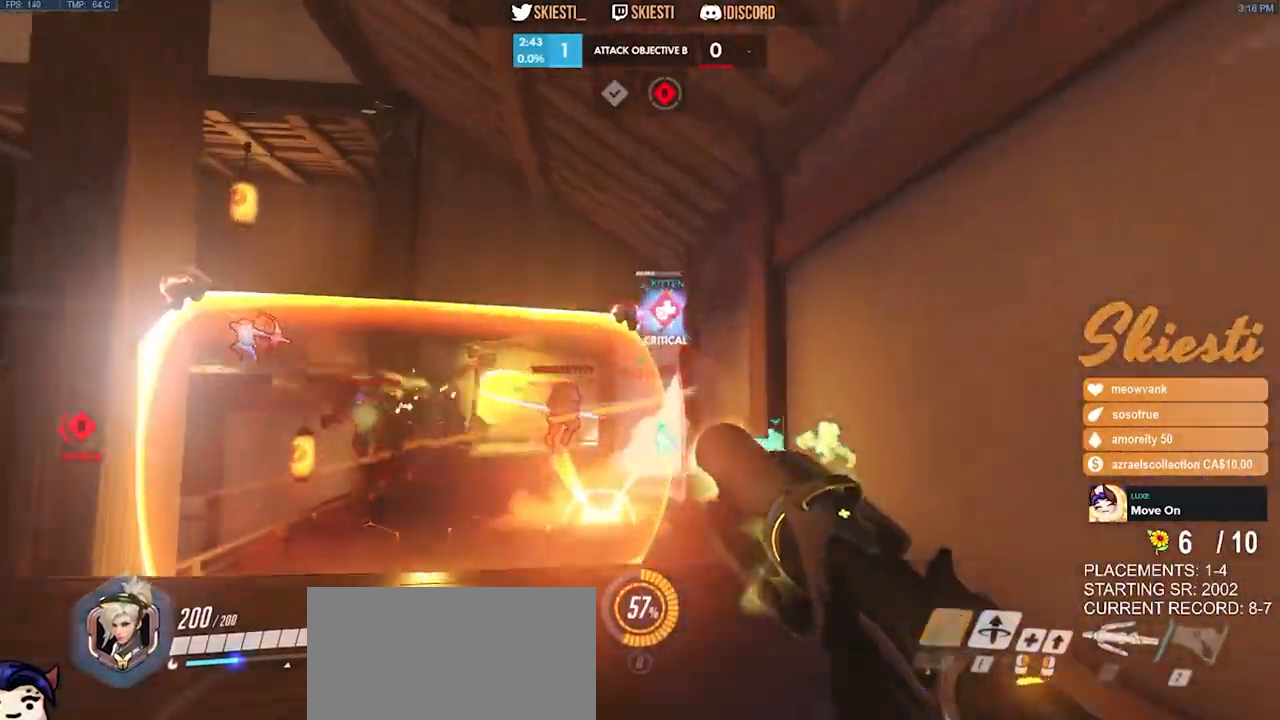
{"keys": ["a", "s", "space"], "mouse": ["right"], "events": [[50, "s", "down"], [100, "a", "up"], [100, "mouse_left", "up"], [183, "w", "up"], [317, "a", "down"], [433, "space", "down"]]}
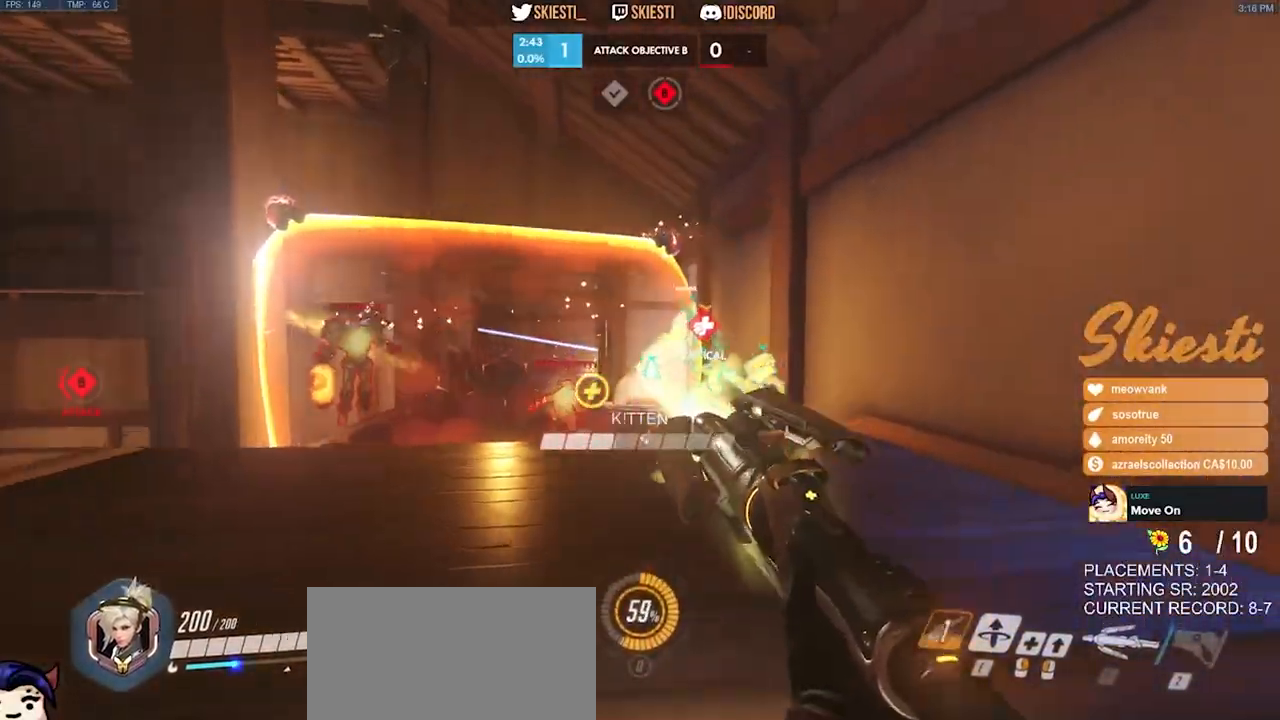
{"keys": ["d", "w"], "mouse": ["right"], "events": [[67, "a", "up"], [100, "space", "up"], [117, "d", "down"], [267, "s", "up"], [433, "w", "down"]]}
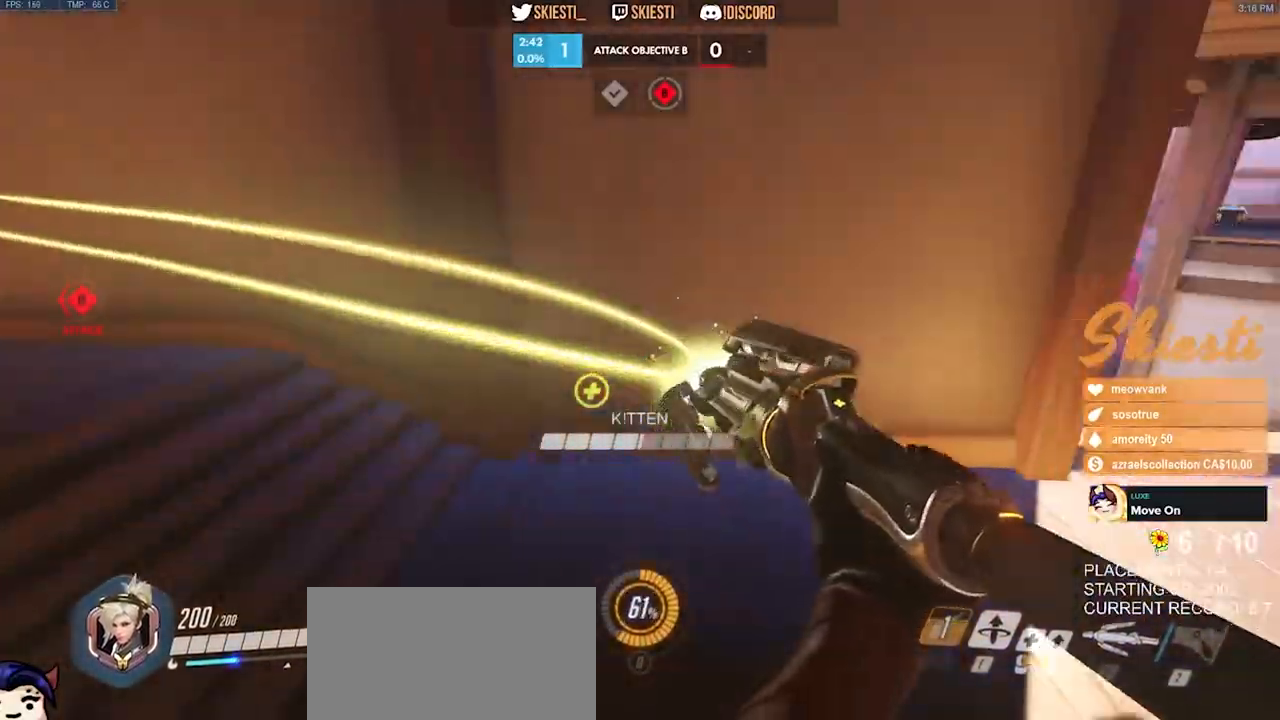
{"keys": ["d", "w"], "mouse": ["right"], "events": []}
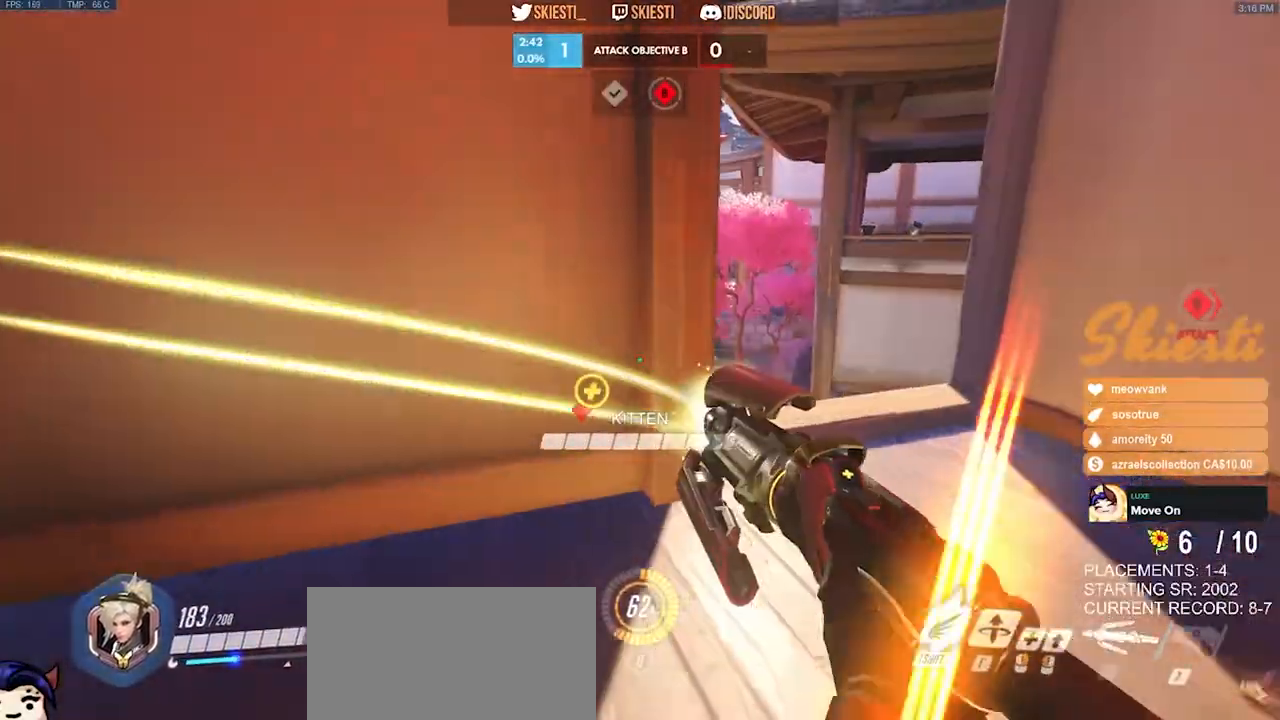
{"keys": ["d", "space"], "mouse": ["right"], "events": [[433, "space", "down"], [500, "w", "up"]]}
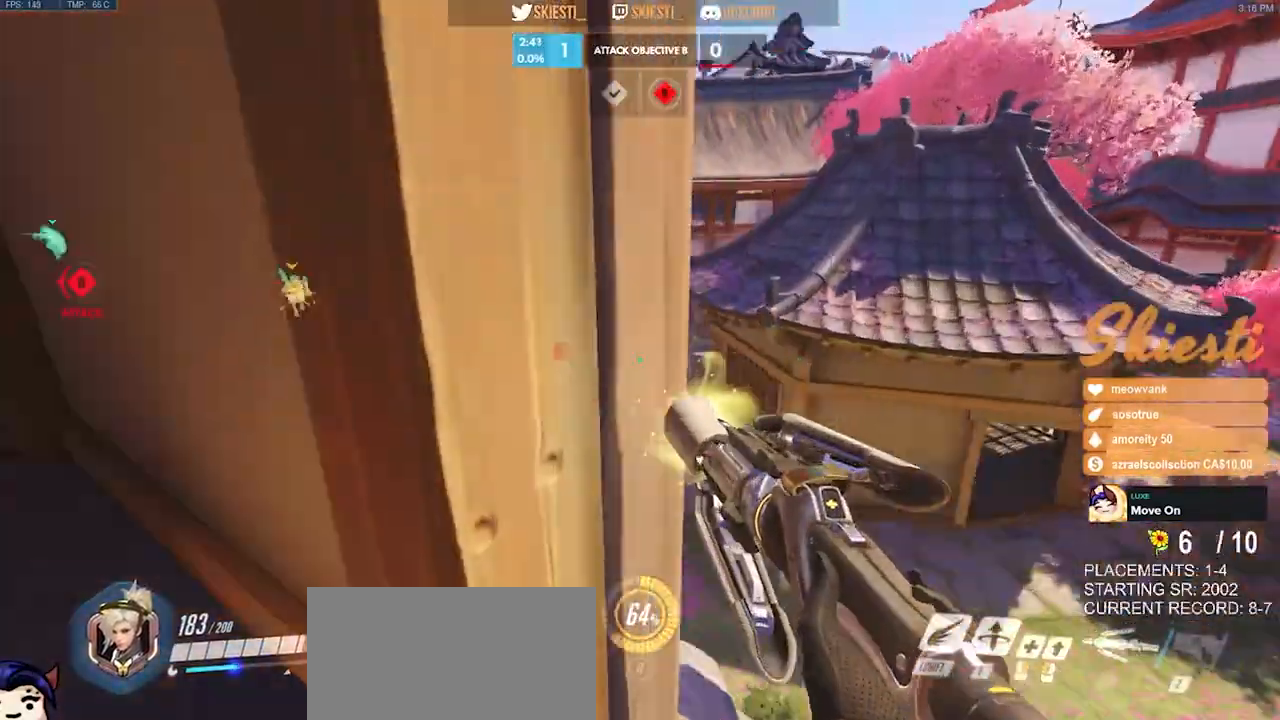
{"keys": ["a", "d", "s", "space"], "mouse": ["right"], "events": [[83, "s", "down"], [117, "space", "up"], [150, "a", "down"], [250, "space", "down"]]}
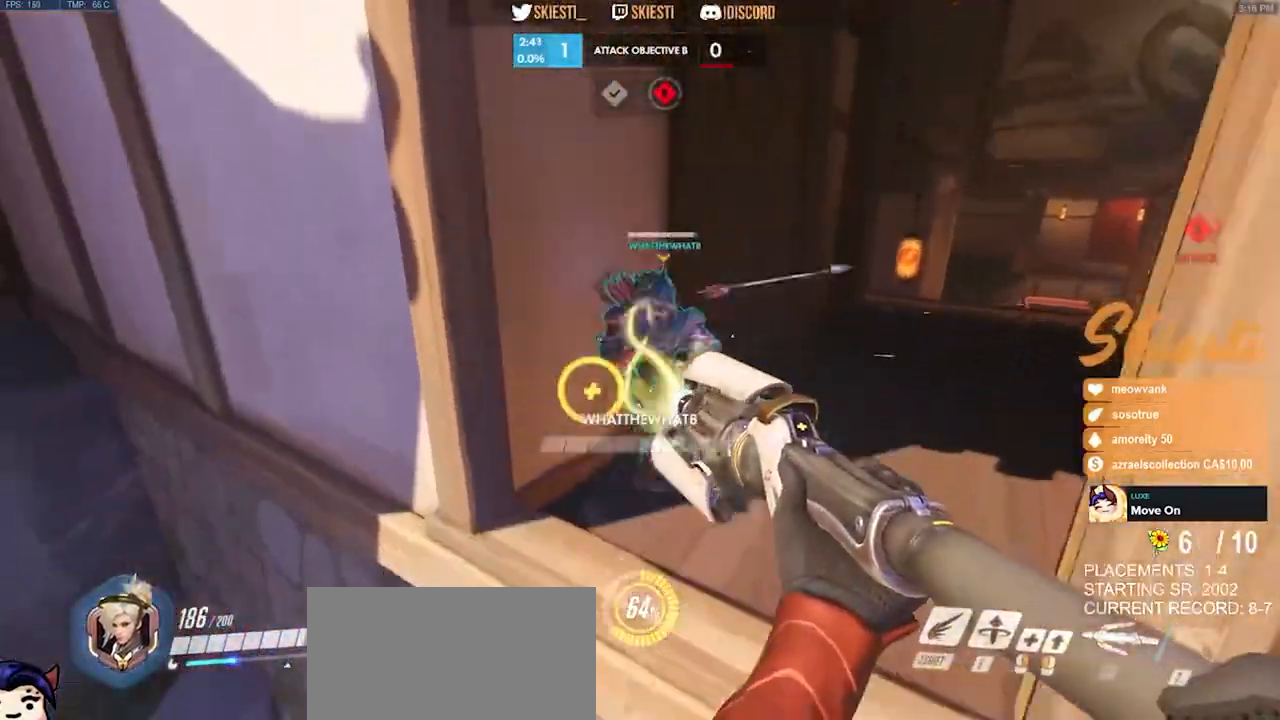
{"keys": ["a", "d", "s", "space"], "mouse": ["left", "right"], "events": [[367, "mouse_left", "down"]]}
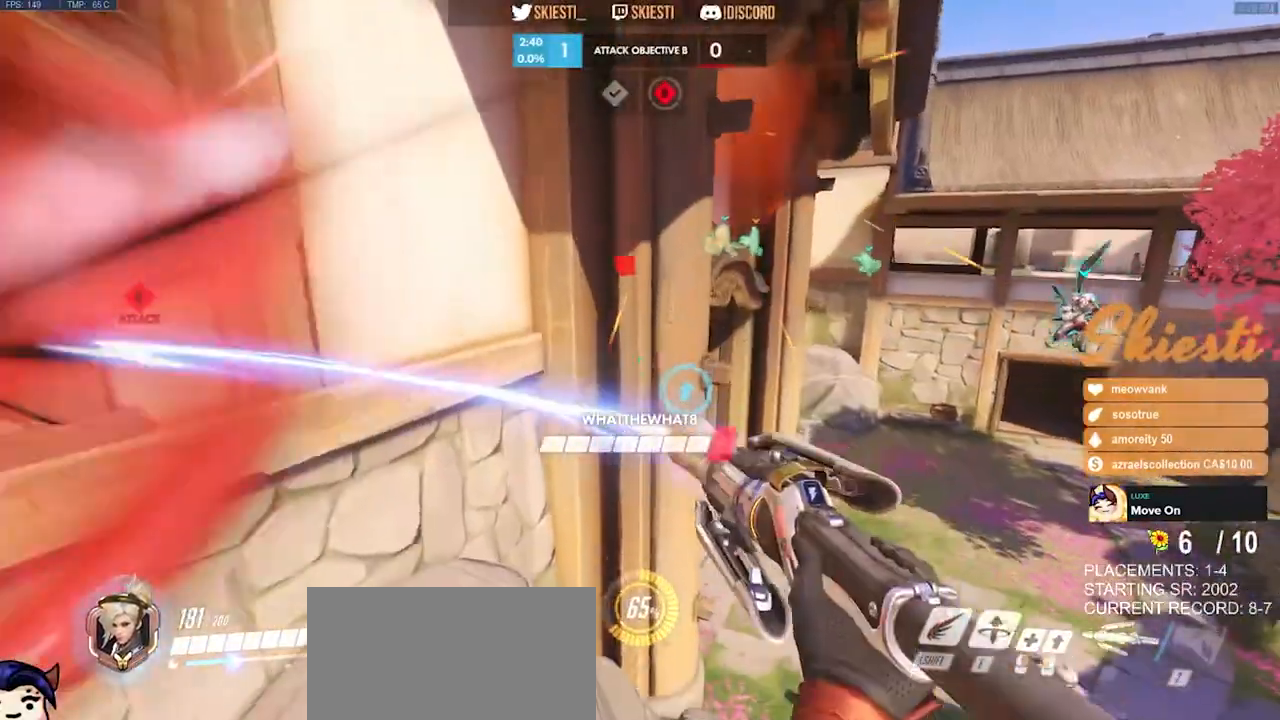
{"keys": ["a", "d", "s", "space"], "mouse": ["left", "right"], "events": [[283, "mouse_right", "up"], [467, "mouse_right", "down"]]}
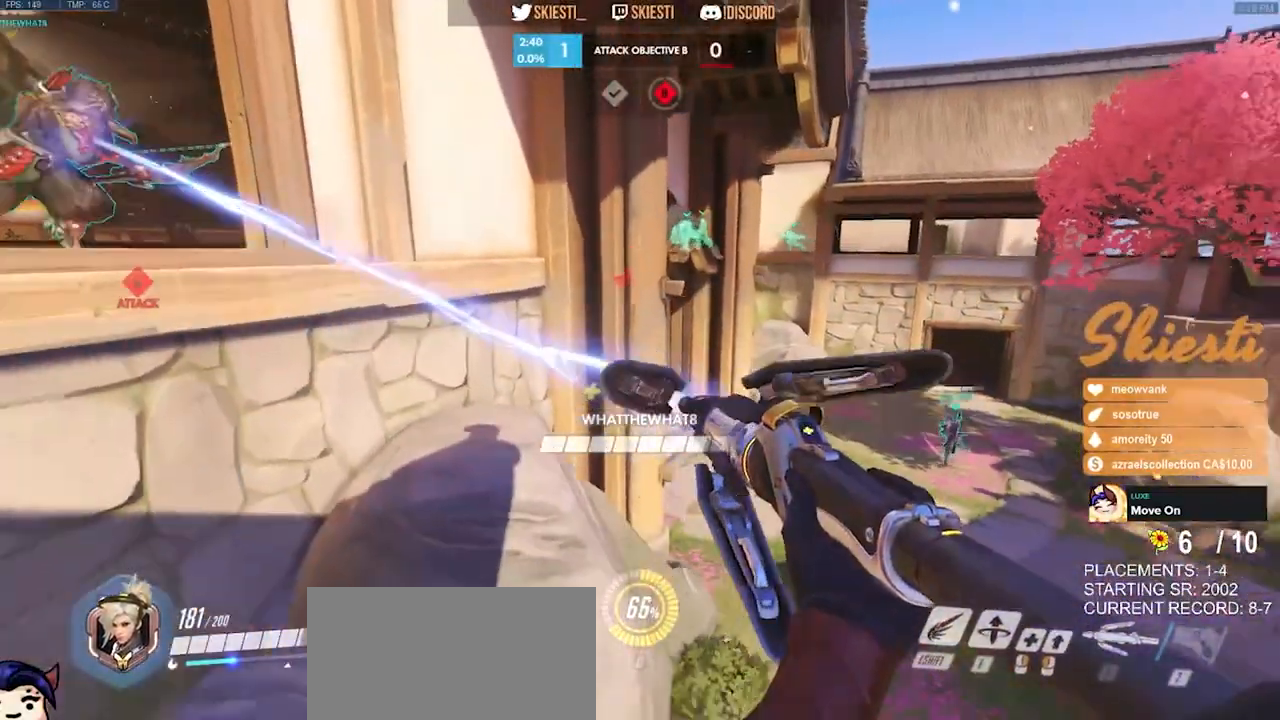
{"keys": ["d"], "mouse": ["left", "right"], "events": [[300, "a", "up"], [333, "space", "up"], [367, "s", "up"]]}
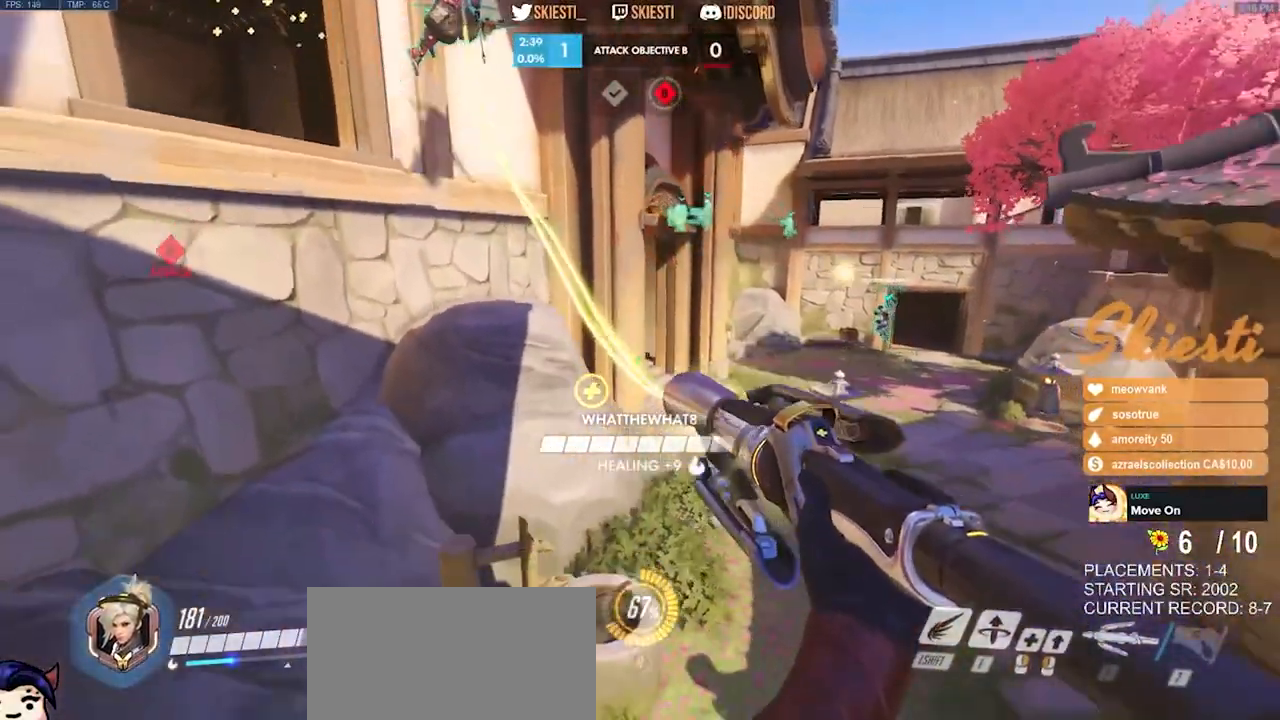
{"keys": ["a"], "mouse": ["right"], "events": [[150, "s", "down"], [267, "mouse_left", "up"], [367, "a", "down"], [400, "s", "up"], [433, "d", "up"]]}
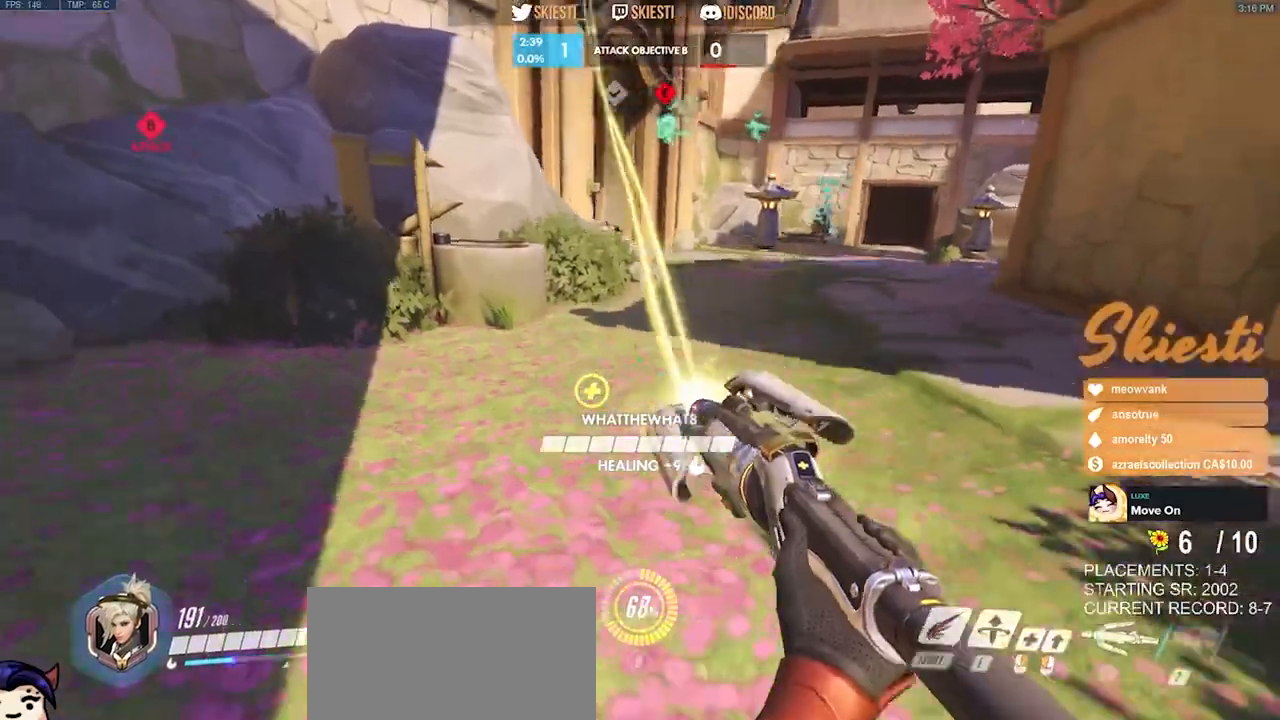
{"keys": ["d", "w"], "mouse": ["left", "right", "mb4"], "events": [[17, "mouse_mb4", "down"], [50, "s", "down"], [100, "a", "up"], [317, "d", "down"], [367, "mouse_left", "down"], [367, "s", "up"], [483, "w", "down"]]}
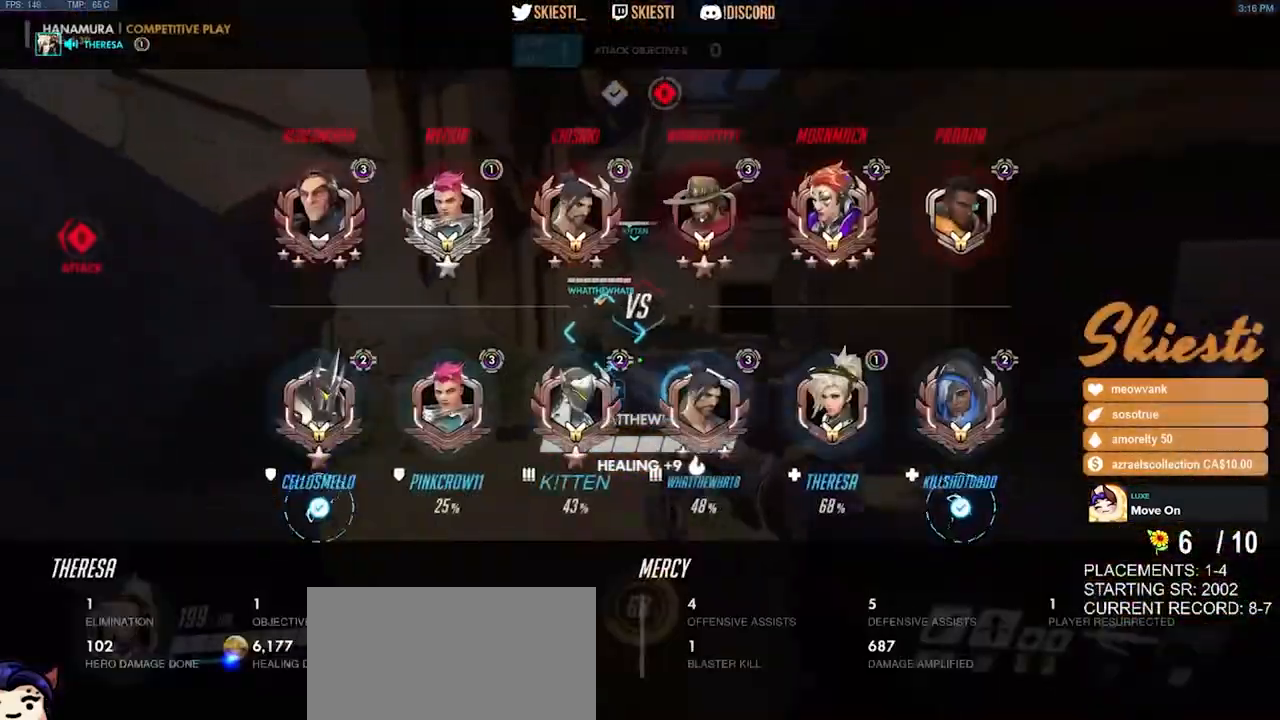
{"keys": ["d", "shift", "w"], "mouse": ["left", "mb4"], "events": [[200, "mouse_right", "up"], [283, "shift", "down"]]}
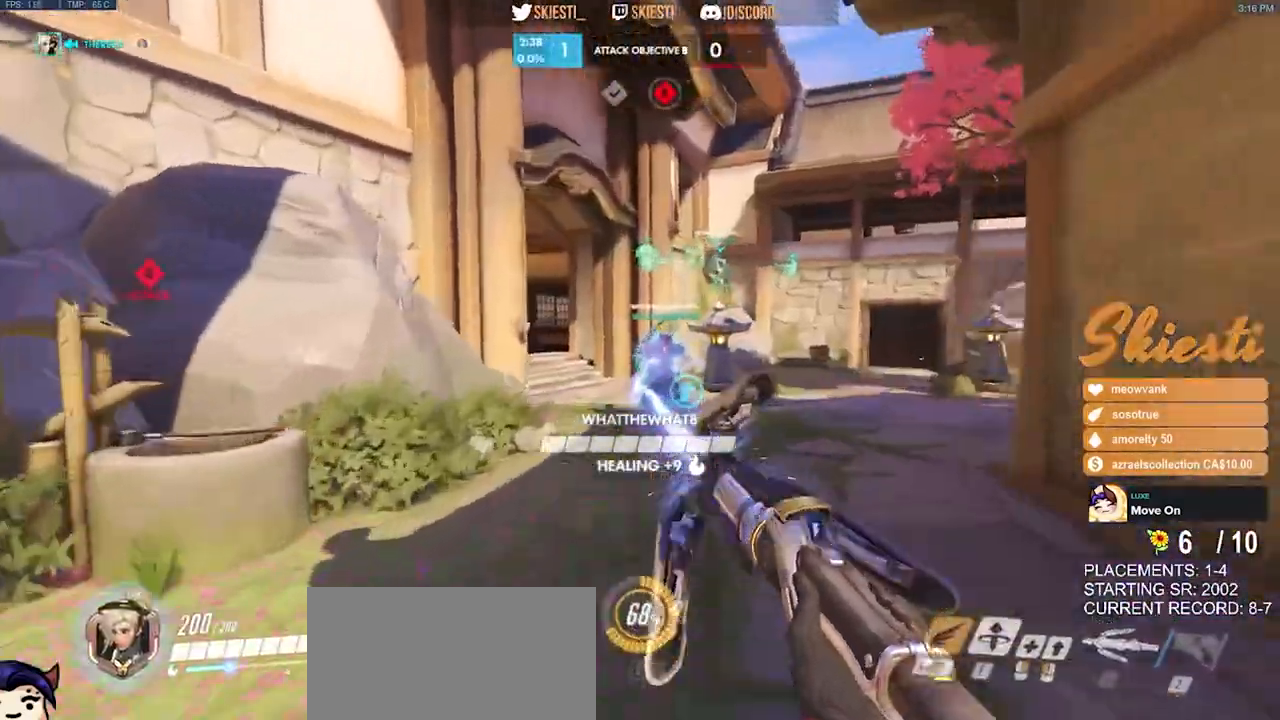
{"keys": ["d", "shift", "space", "w"], "mouse": ["left", "mb4"], "events": [[217, "space", "down"]]}
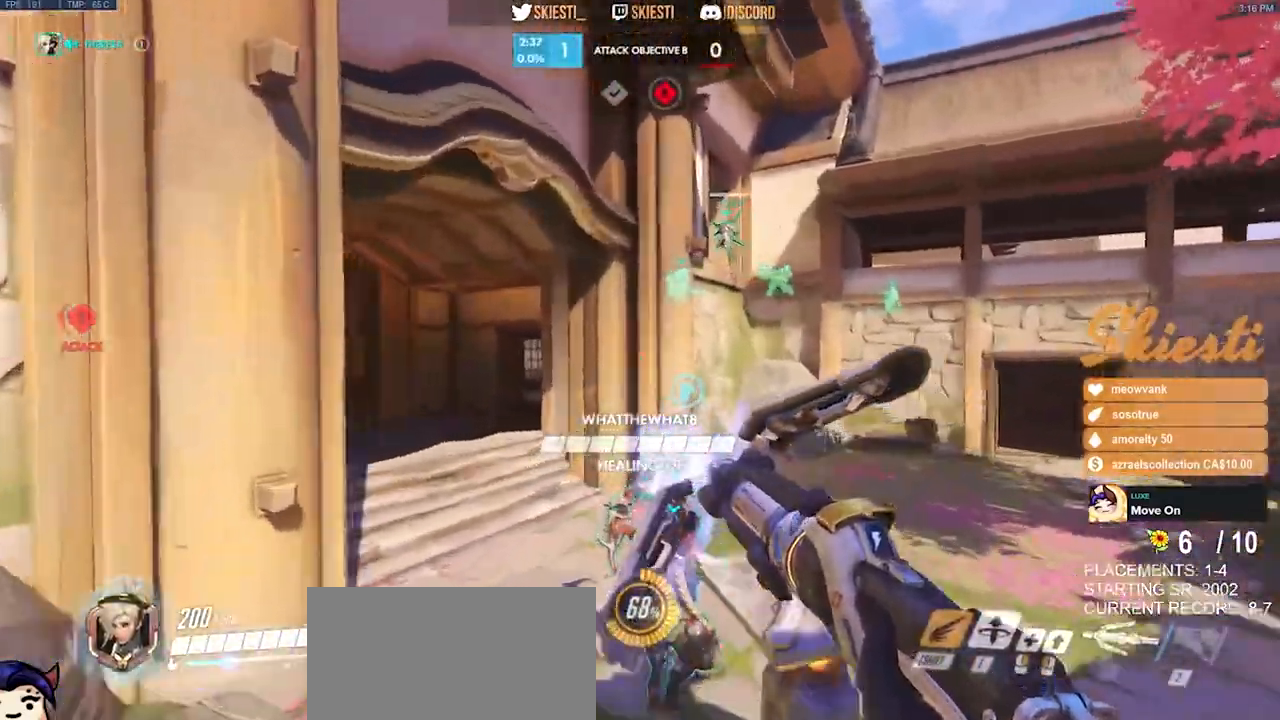
{"keys": ["d", "shift", "space", "w"], "mouse": ["left", "mb4"], "events": []}
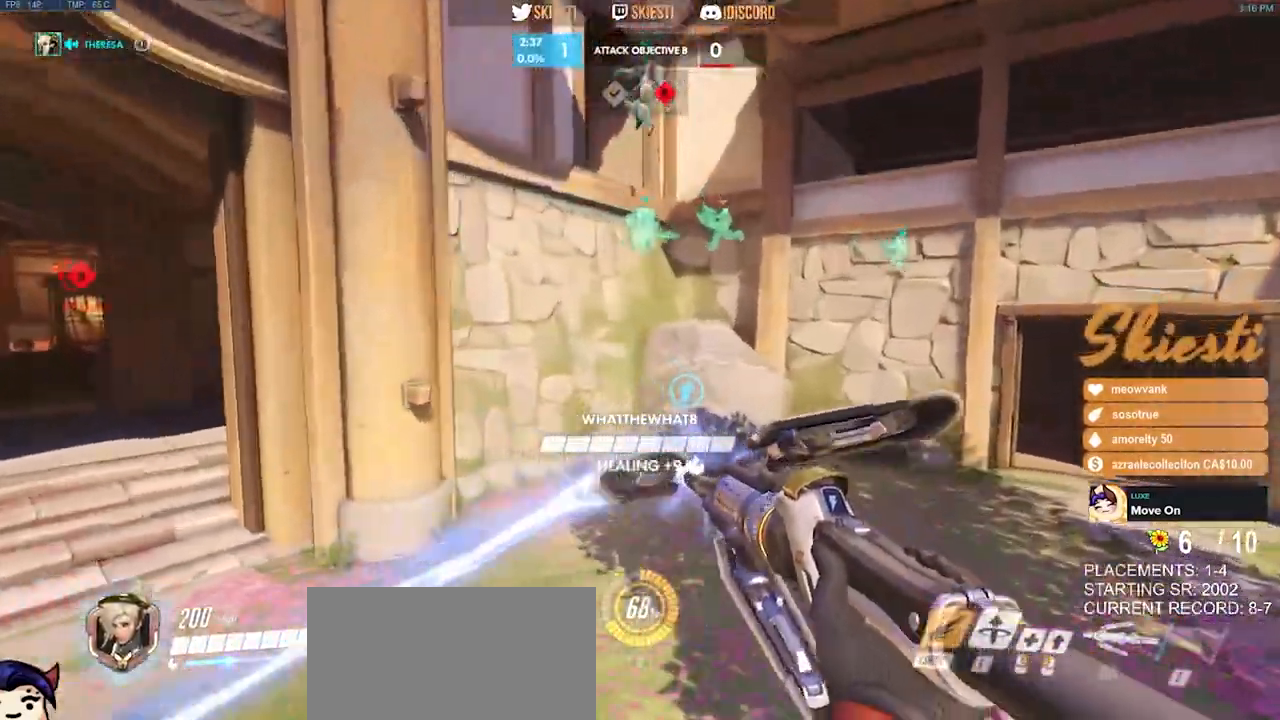
{"keys": ["d", "s"], "mouse": ["left"], "events": [[17, "space", "up"], [33, "shift", "up"], [200, "w", "up"], [300, "mouse_mb4", "up"], [433, "s", "down"]]}